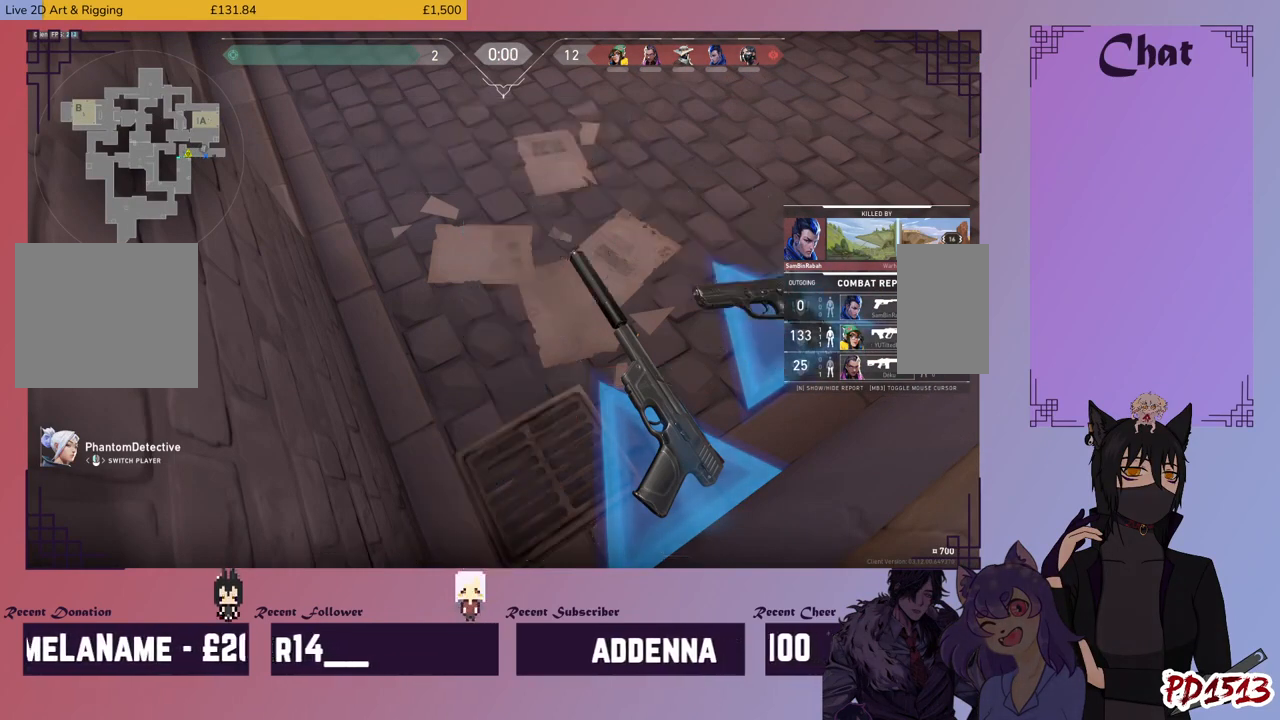
Gameplay with keyboard and mouse; each line is a JSON object with the keys and mouse buttons held at the frame after it. "events" lists presses ("down") and releases ("up") of "a", "c", "ctrl", "d", "e", "f", "q", "r", "s", "shift", "space", "tab", "v", "w", "x", "z", "mouse_left", "mouse_wheel", "mouse_right", "mouse_mb4" and "mouse_mb5" between this image and that frame as [ms after this image, input, new state], when the widget could be followed in between. "mouse_left", "mouse_wheel", "mouse_right", "mouse_mb4", "mouse_mb5" = the "left", "wheel", "right", "mb4", "mb5" buttons of the "mouse" list. No other keys are recorded. "wheel" means that the mouse wheel is clicked or scrolled. Mouse movement is not recorded.
{"keys": ["shift"], "mouse": [], "events": [[466, "shift", "down"]]}
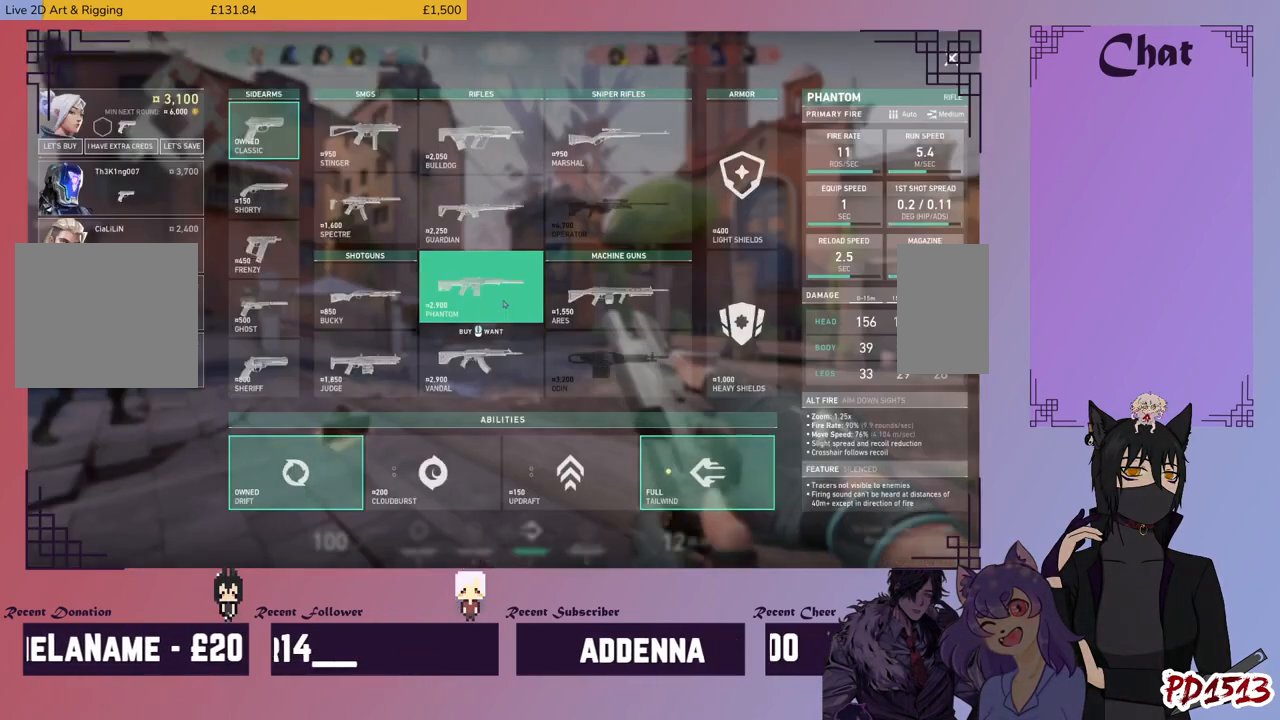
{"keys": ["shift"], "mouse": ["left"], "events": [[500, "mouse_left", "down"]]}
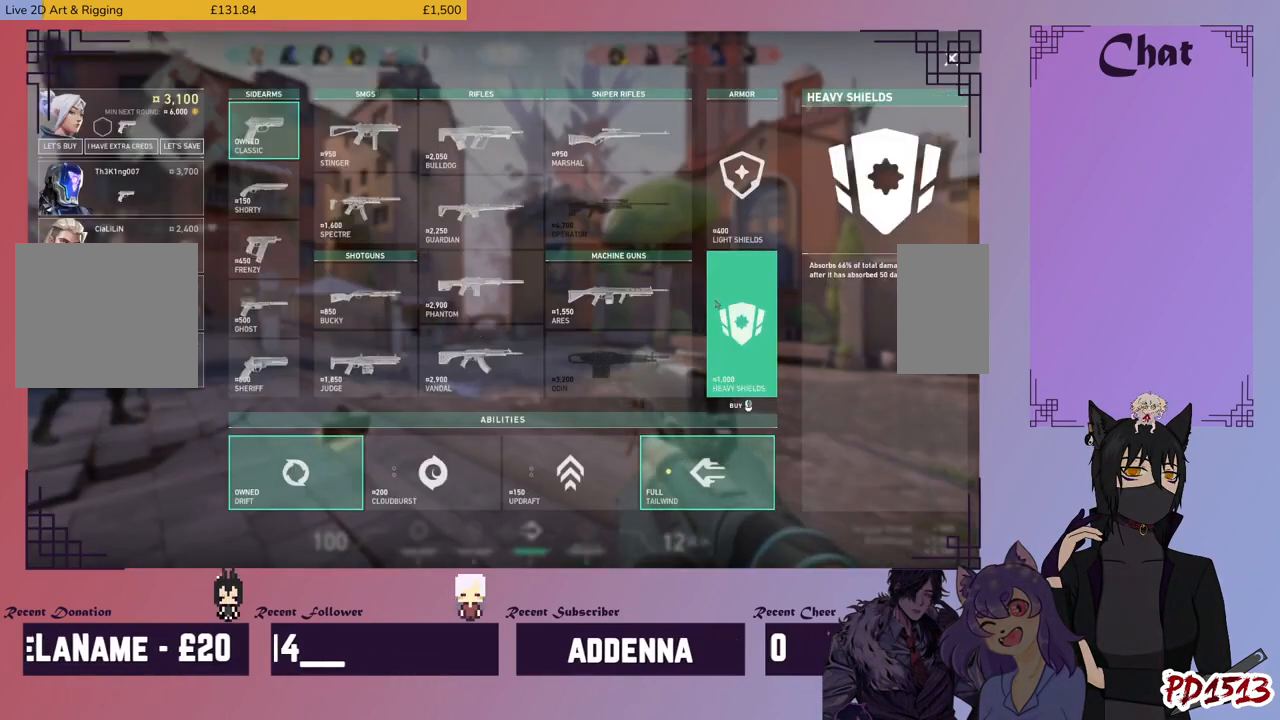
{"keys": ["shift"], "mouse": [], "events": [[100, "mouse_left", "up"]]}
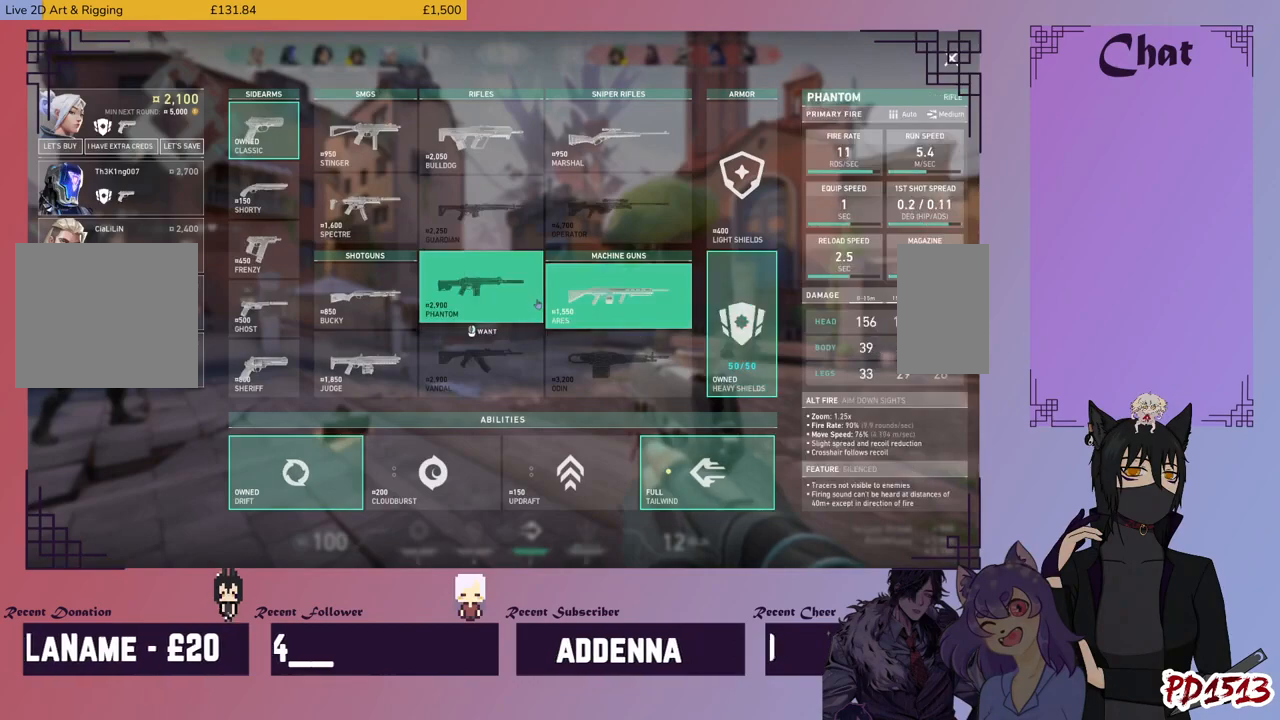
{"keys": ["shift"], "mouse": [], "events": []}
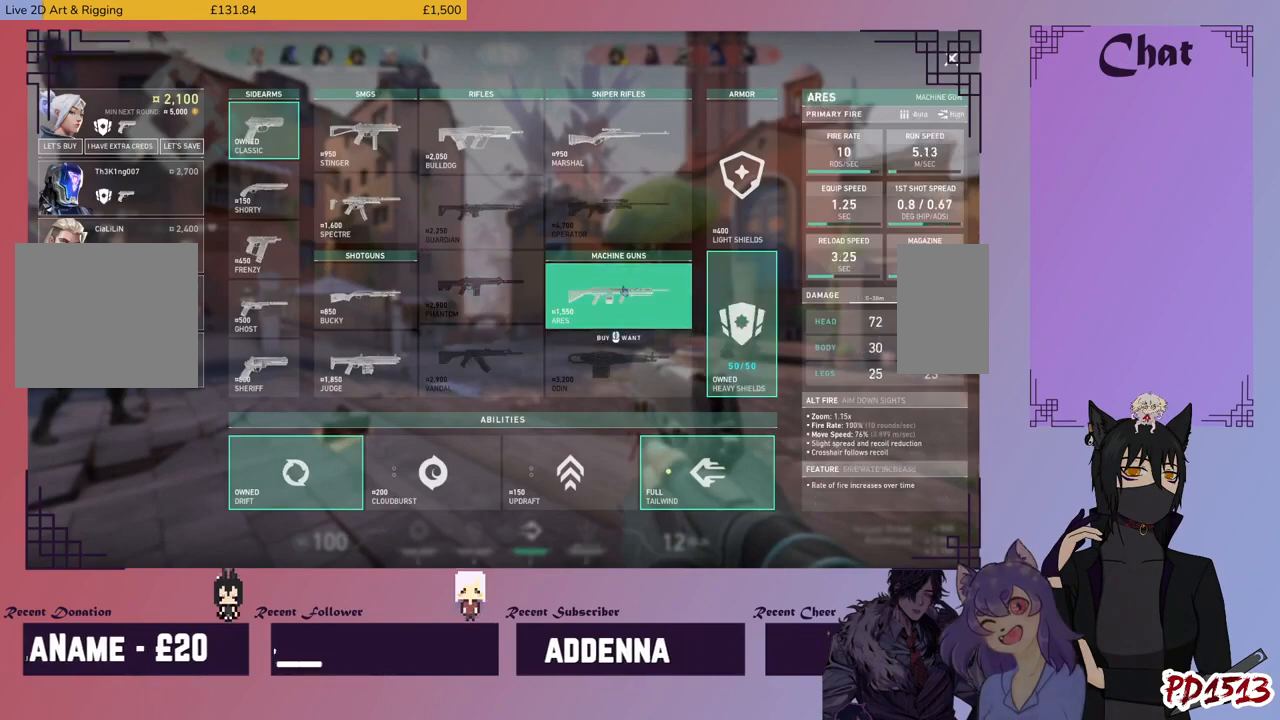
{"keys": ["shift"], "mouse": [], "events": []}
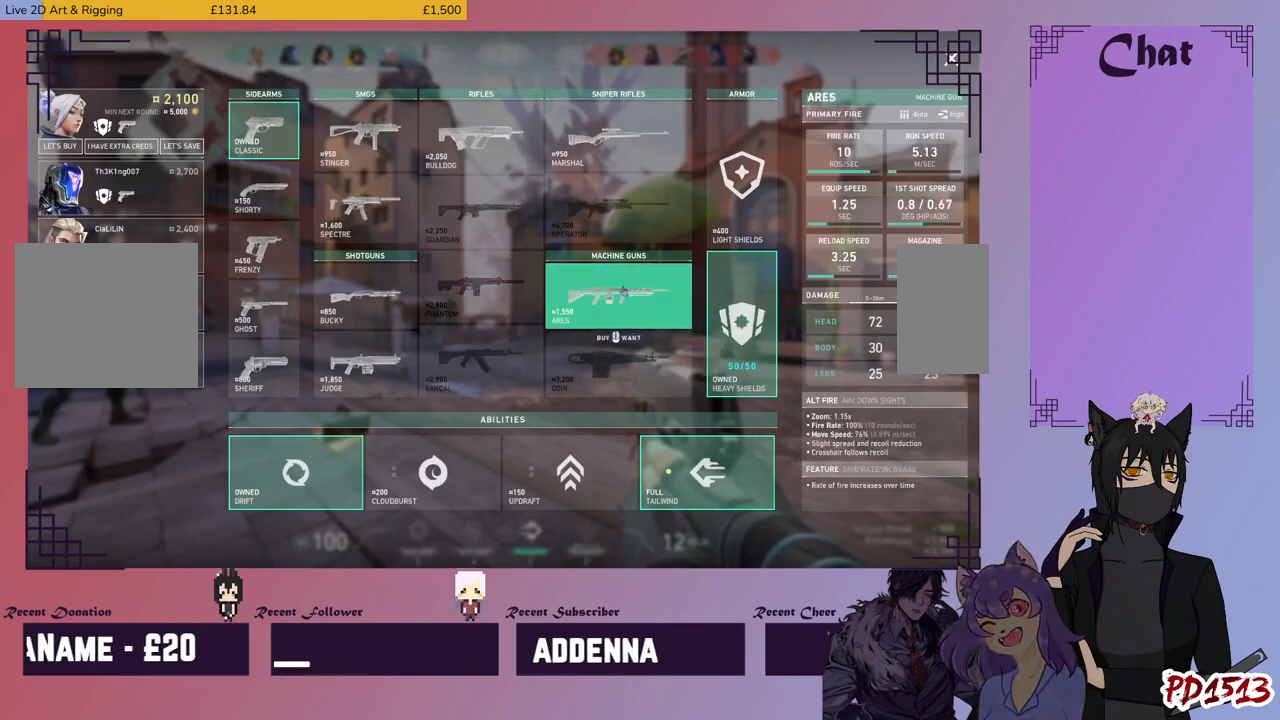
{"keys": ["shift"], "mouse": [], "events": []}
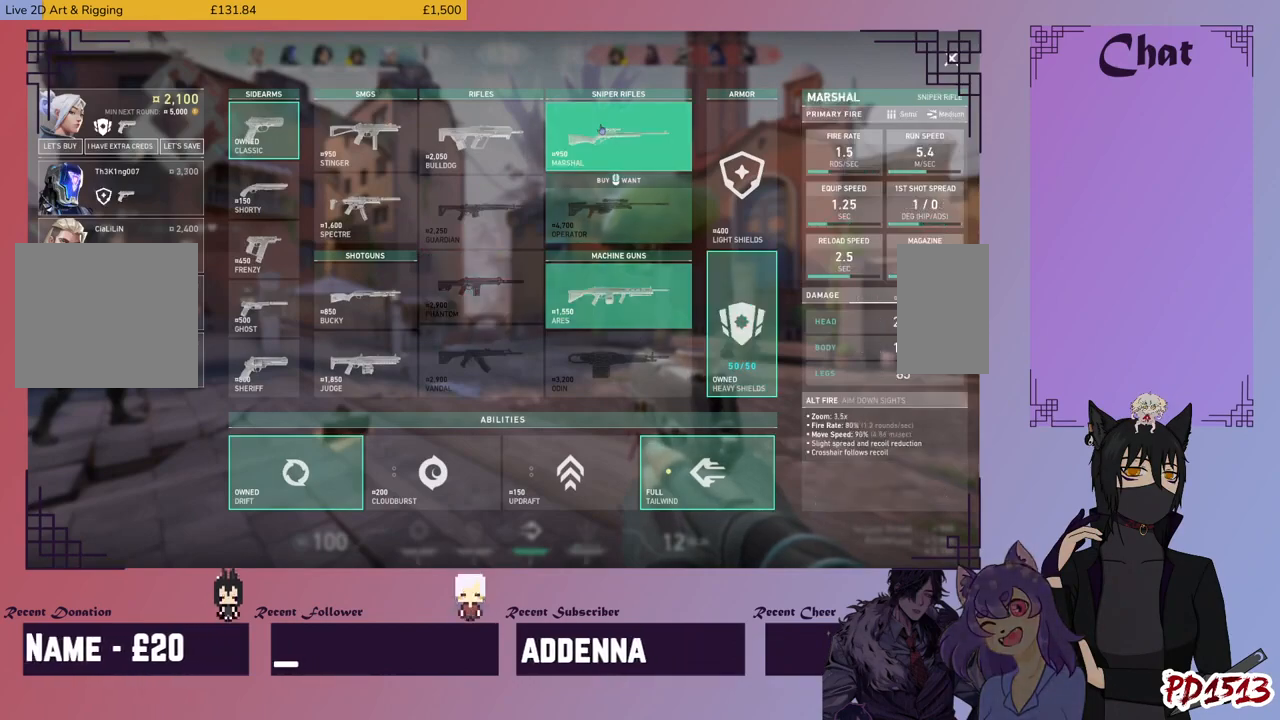
{"keys": ["shift"], "mouse": [], "events": []}
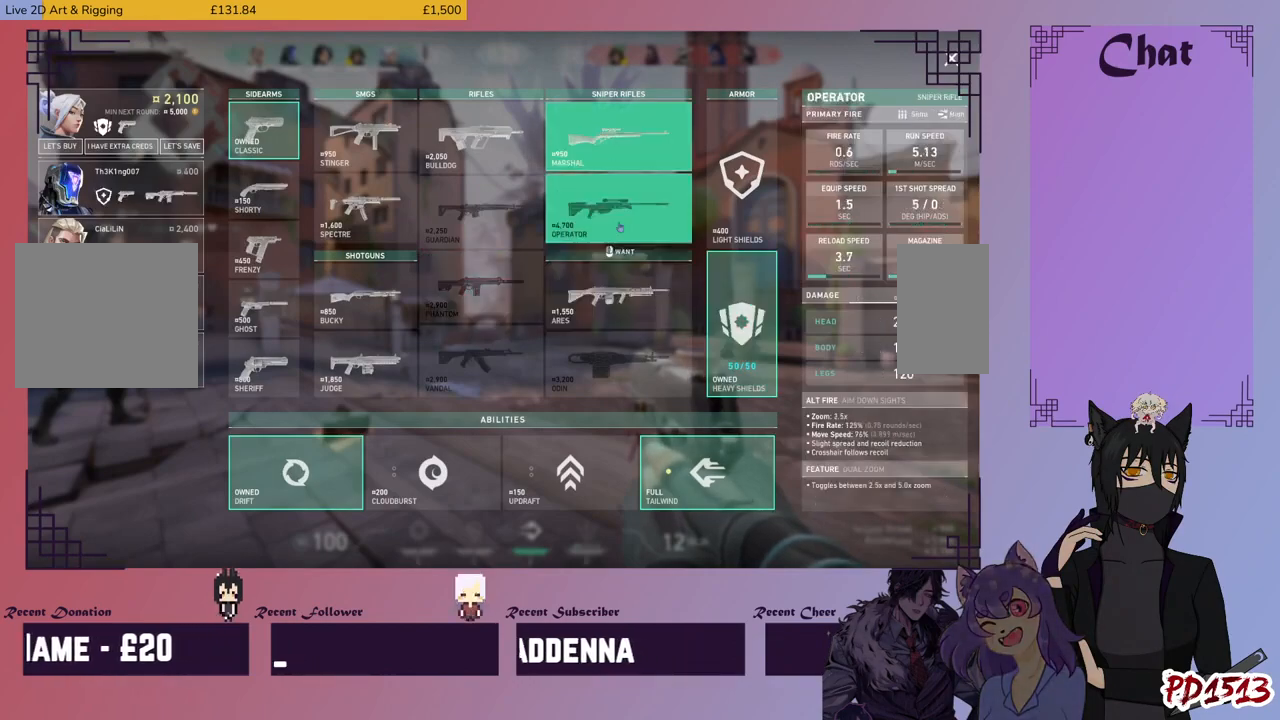
{"keys": ["shift"], "mouse": [], "events": []}
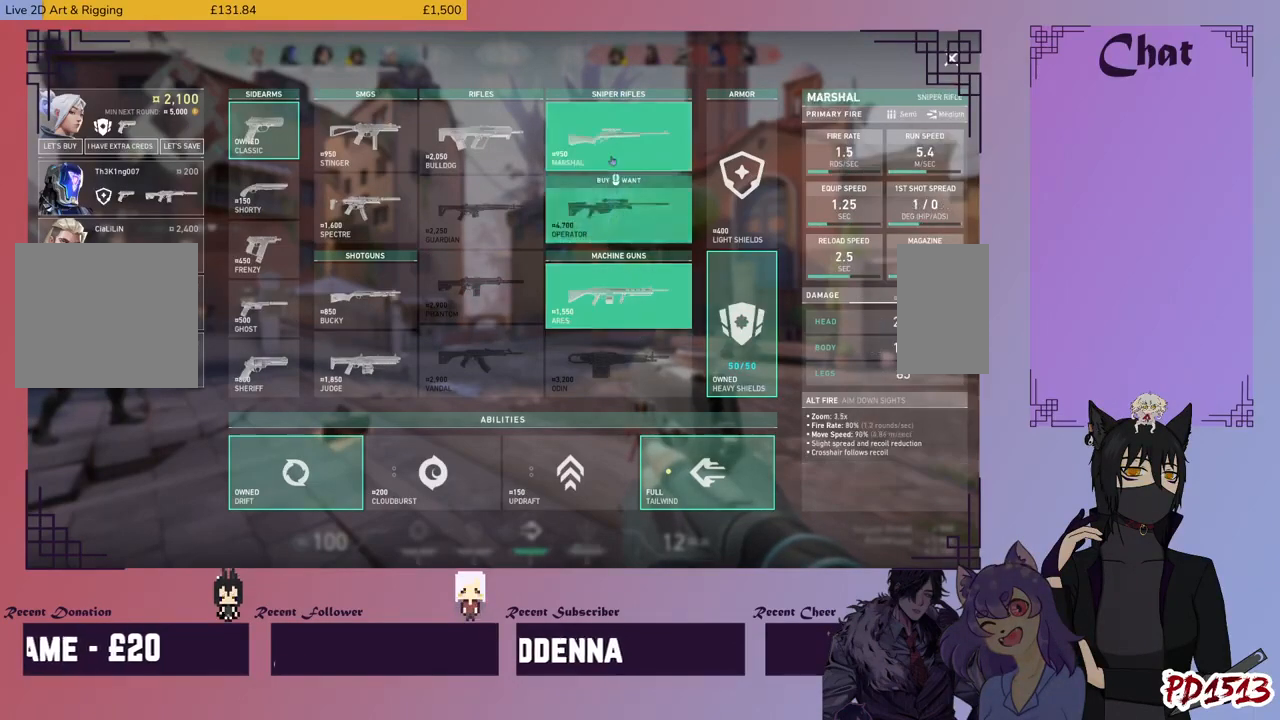
{"keys": ["shift"], "mouse": [], "events": []}
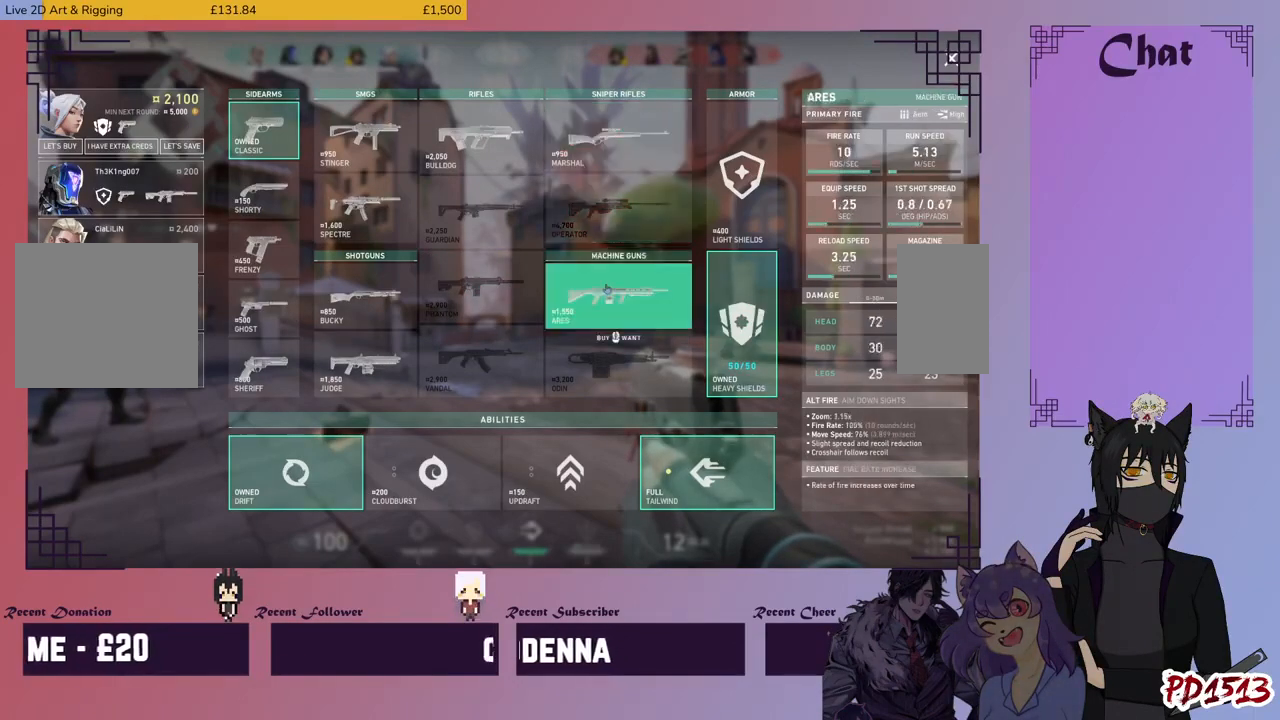
{"keys": [], "mouse": [], "events": [[33, "mouse_left", "down"], [100, "mouse_left", "up"], [433, "shift", "up"]]}
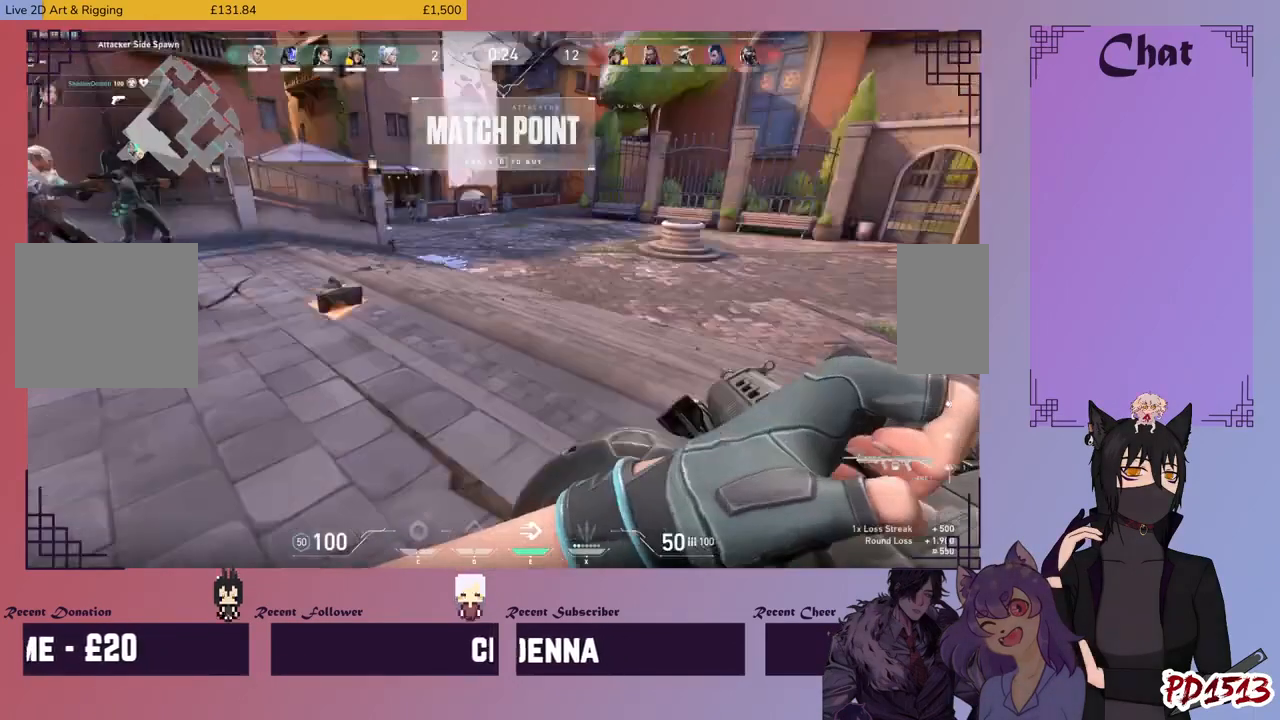
{"keys": [], "mouse": [], "events": []}
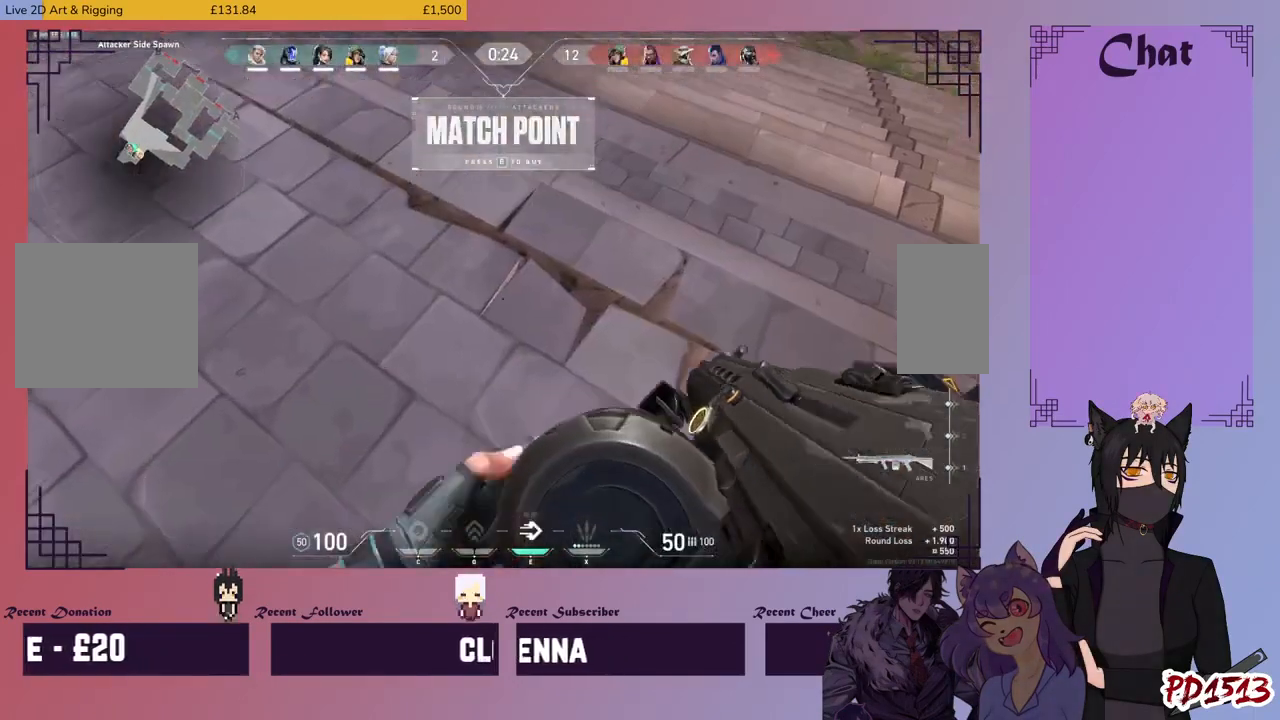
{"keys": [], "mouse": ["wheel"], "events": [[433, "mouse_wheel", "down"]]}
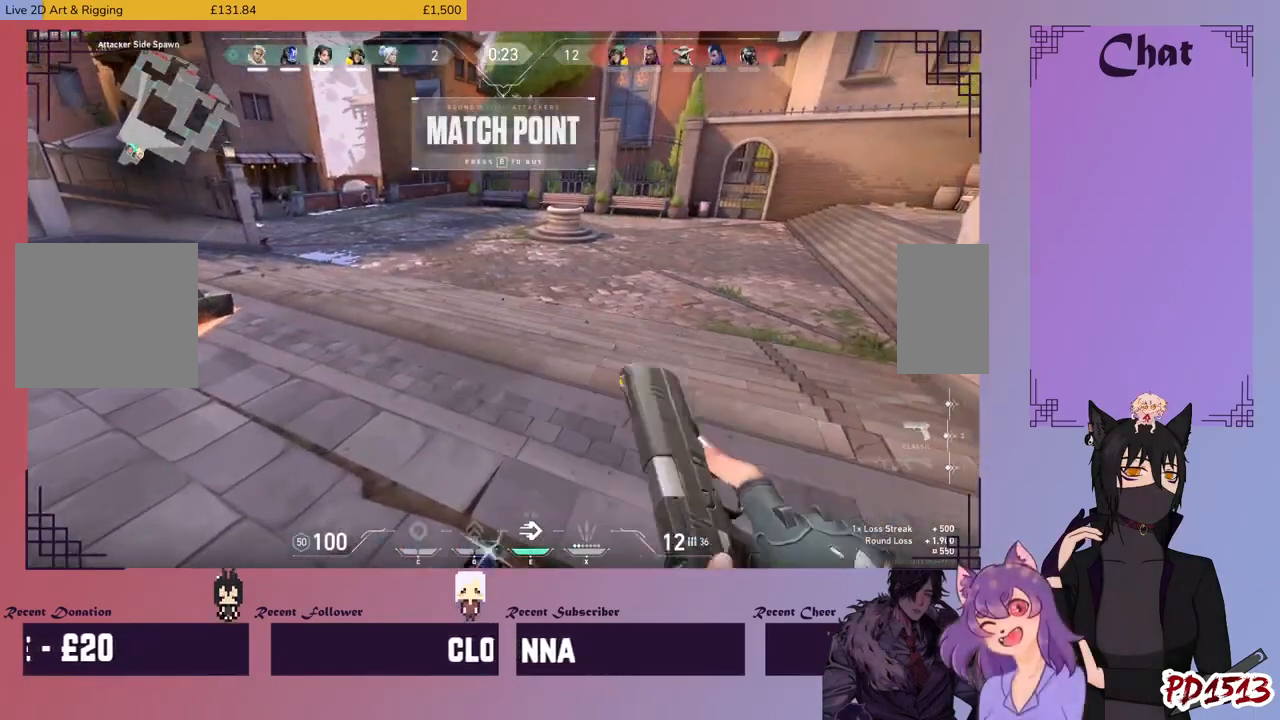
{"keys": ["w"], "mouse": [], "events": [[166, "mouse_wheel", "up"], [333, "w", "down"]]}
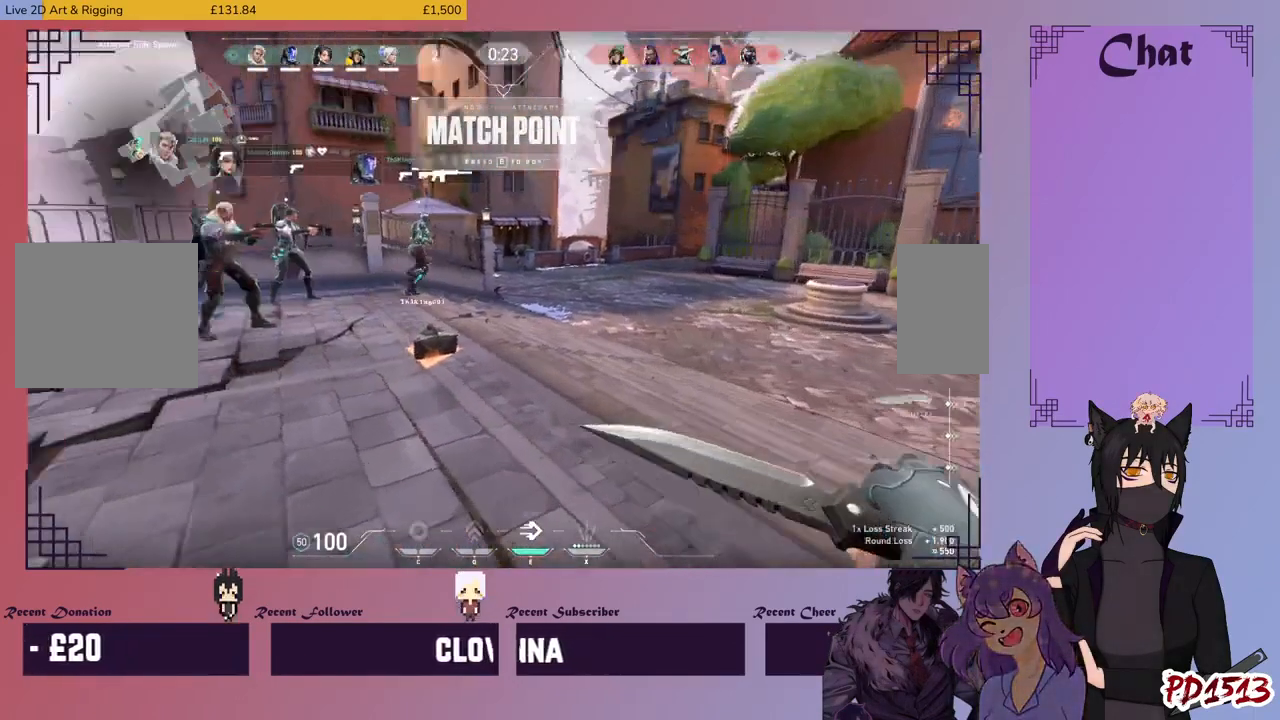
{"keys": ["w"], "mouse": [], "events": [[166, "a", "down"], [333, "a", "up"]]}
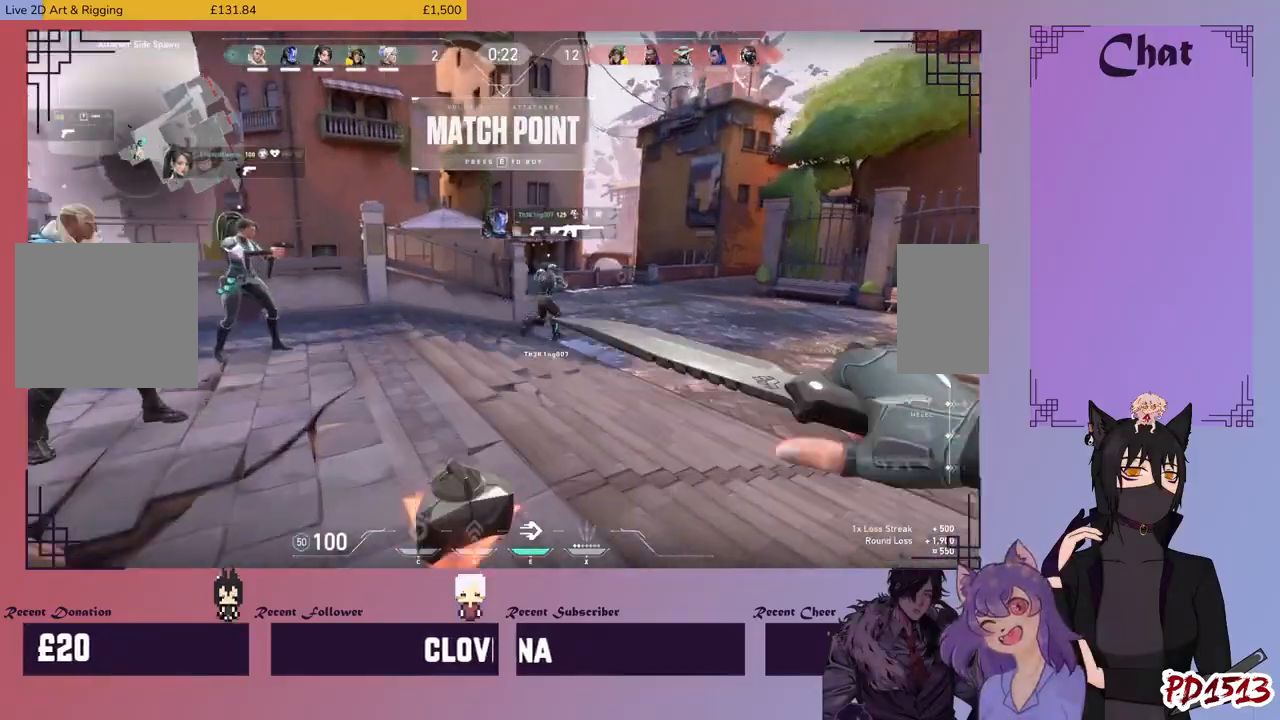
{"keys": ["w"], "mouse": [], "events": []}
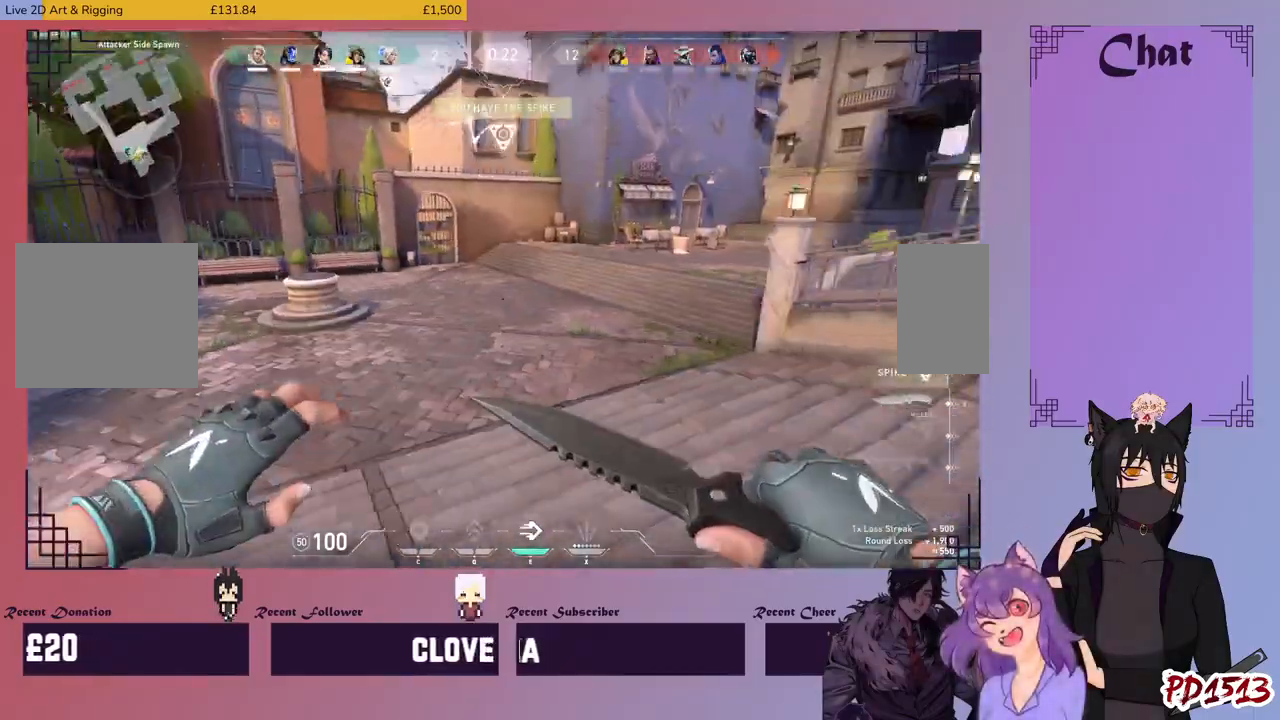
{"keys": ["w"], "mouse": [], "events": []}
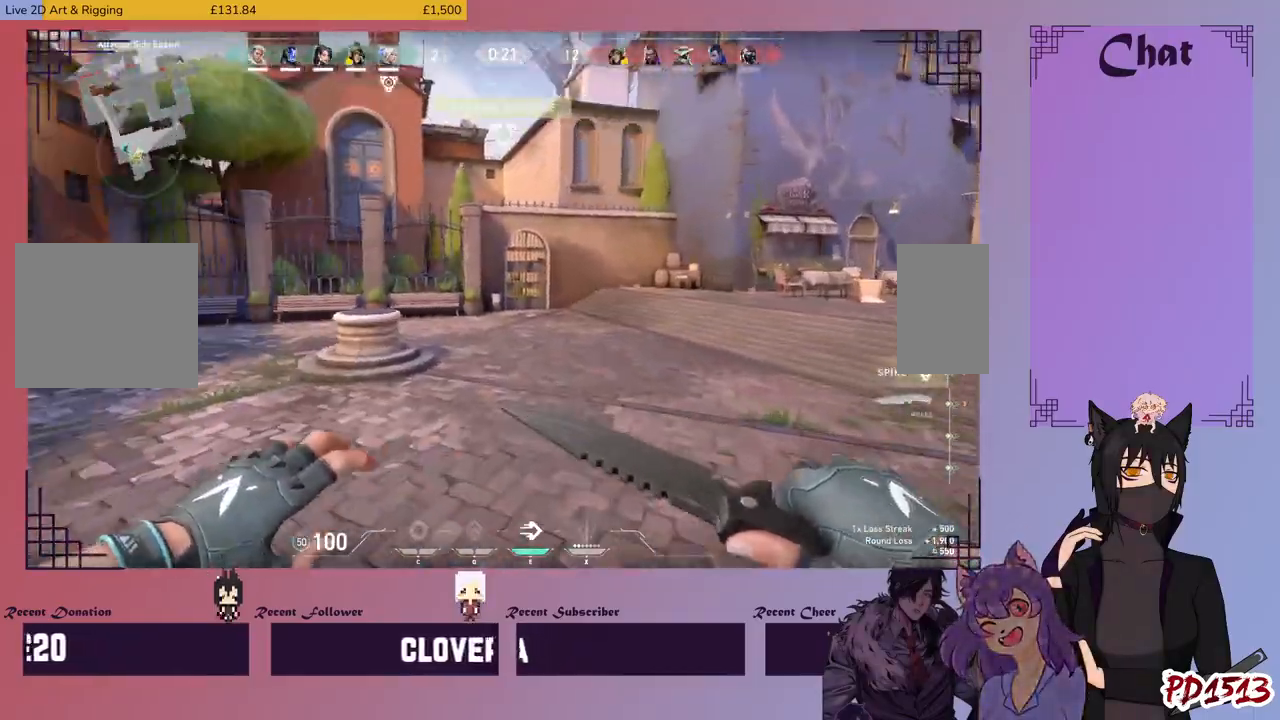
{"keys": ["w"], "mouse": [], "events": []}